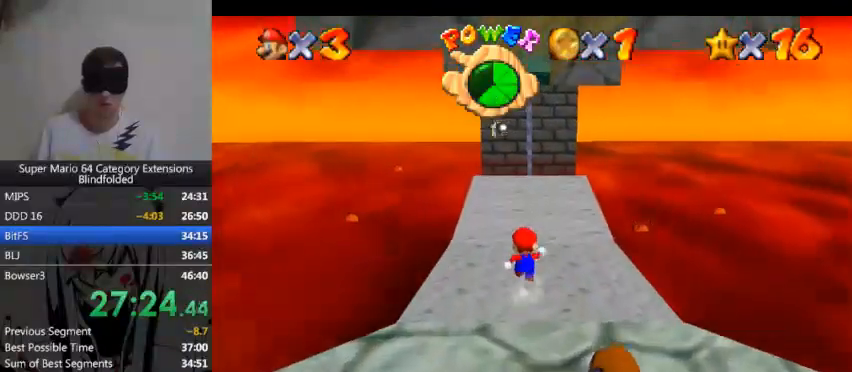
Gameplay with a controller (Xbox layout); each line is a JSON object with the inputs held at the frame after it. "events" lists button and stick changes between this image and that frame as [ms after this image, input, new state], when the widget could be followed in between. Not read: L1 L2 R1 R2.
{"buttons": [], "left_stick": "up", "right_stick": "center"}
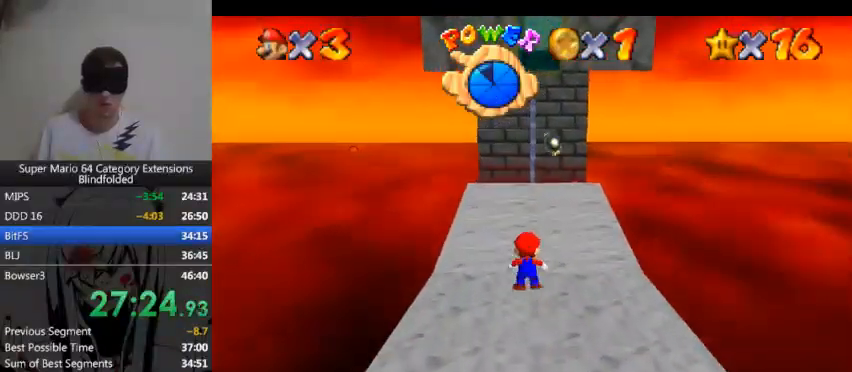
{"buttons": ["A"], "left_stick": "up", "right_stick": "center", "events": [[67, "A", "down"]]}
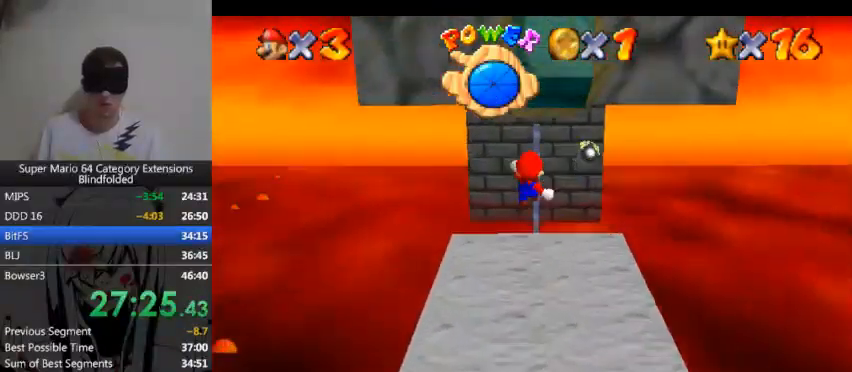
{"buttons": ["A"], "left_stick": "up", "right_stick": "center"}
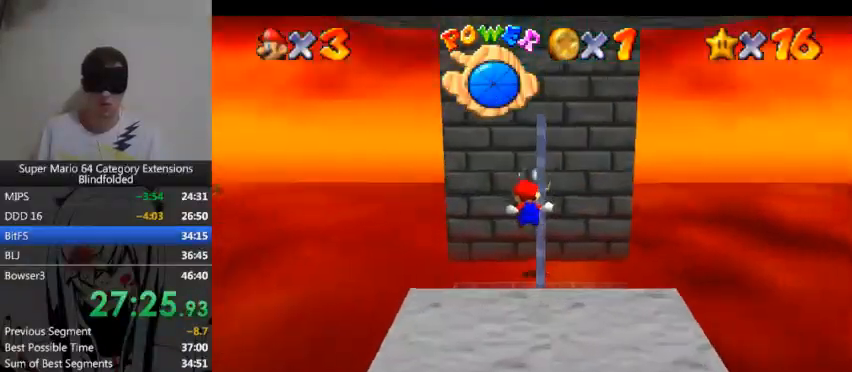
{"buttons": [], "left_stick": "up", "right_stick": "center", "events": [[167, "A", "up"]]}
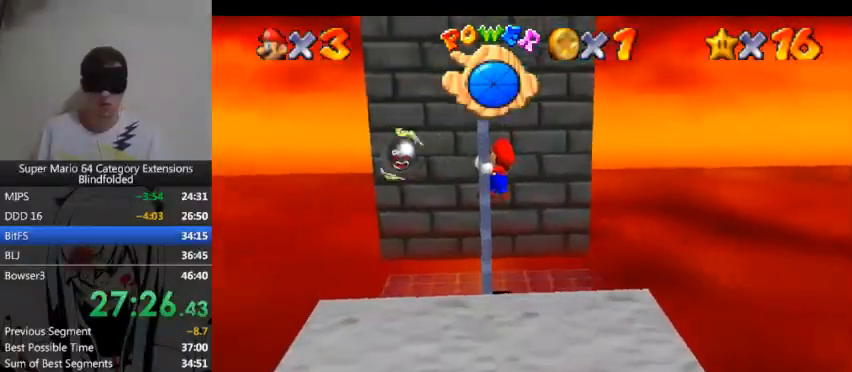
{"buttons": [], "left_stick": "up", "right_stick": "center"}
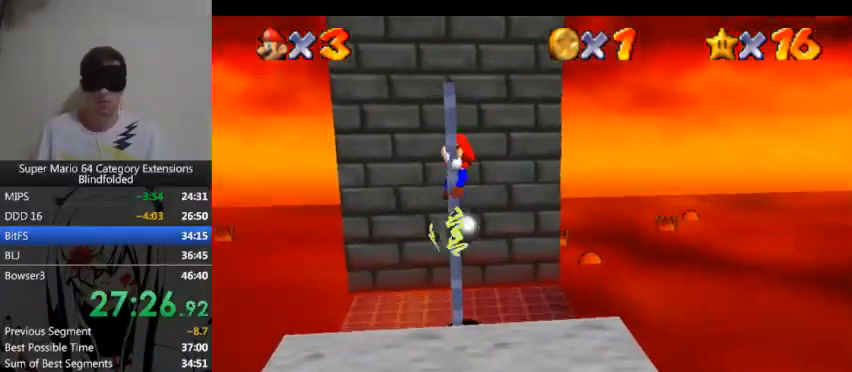
{"buttons": [], "left_stick": "up", "right_stick": "center"}
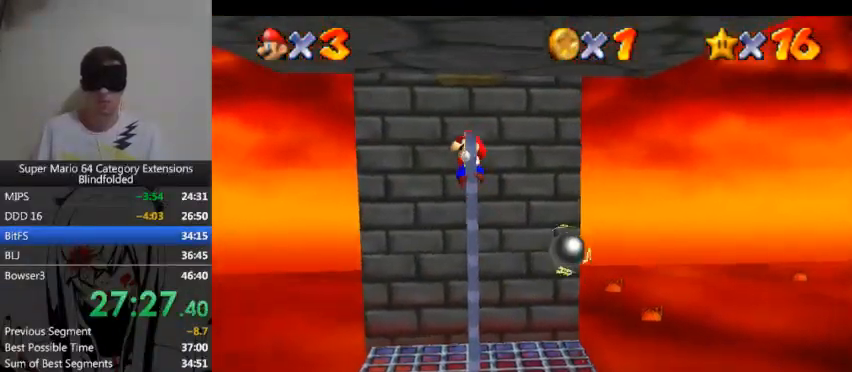
{"buttons": [], "left_stick": "up", "right_stick": "center"}
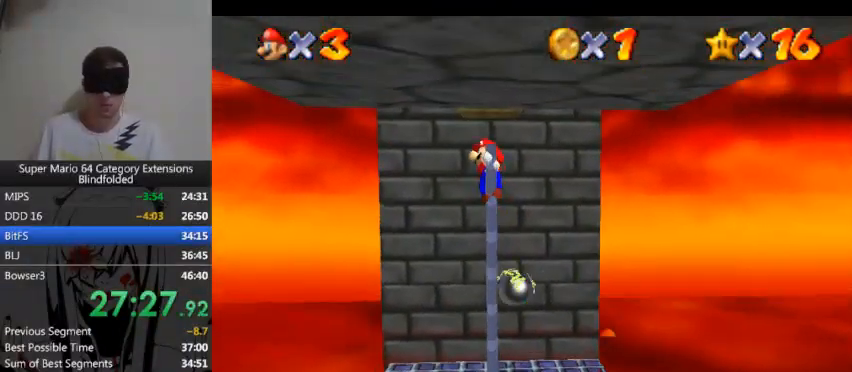
{"buttons": [], "left_stick": "up", "right_stick": "center"}
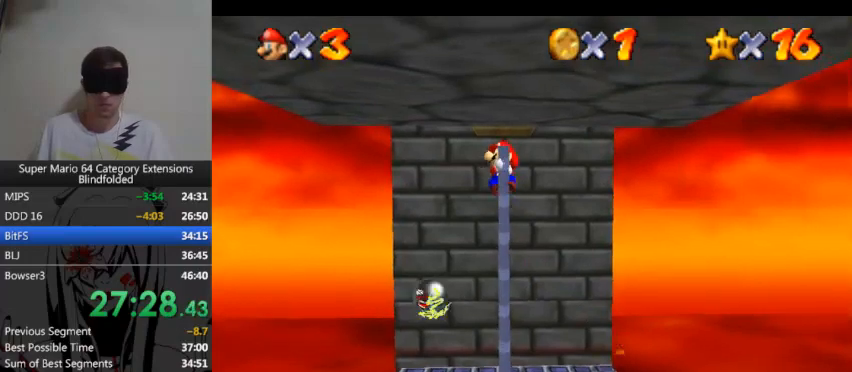
{"buttons": [], "left_stick": "up", "right_stick": "center"}
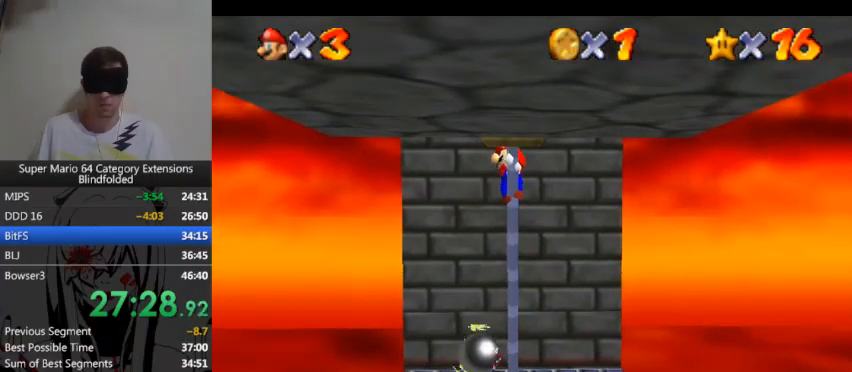
{"buttons": [], "left_stick": "up", "right_stick": "center"}
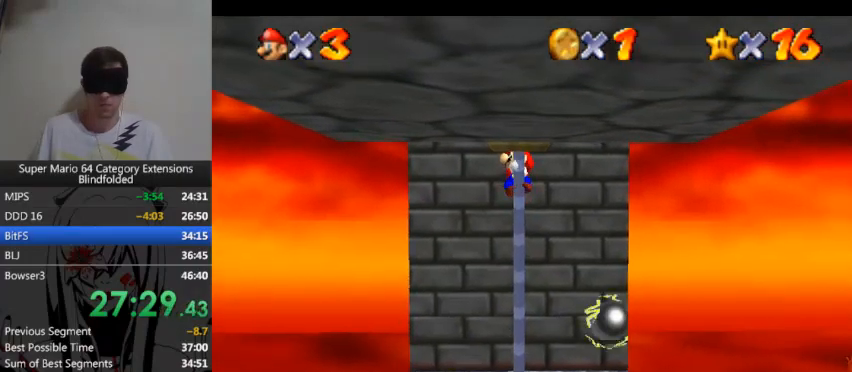
{"buttons": [], "left_stick": "up", "right_stick": "center", "events": [[167, "left_stick", "center"], [433, "left_stick", "up"]]}
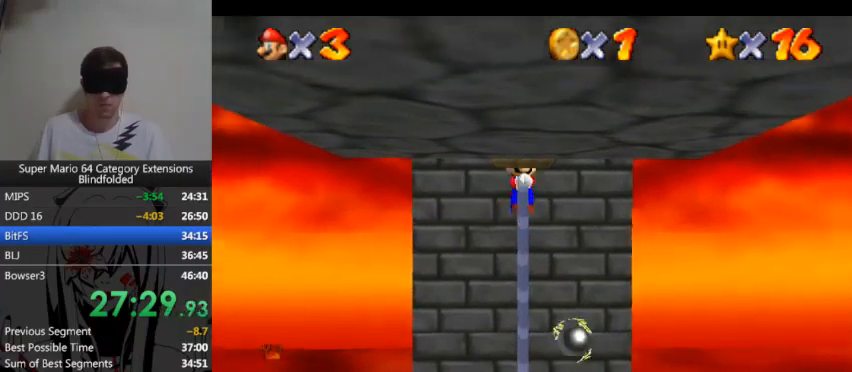
{"buttons": [], "left_stick": "center", "right_stick": "center", "events": [[100, "left_stick", "center"]]}
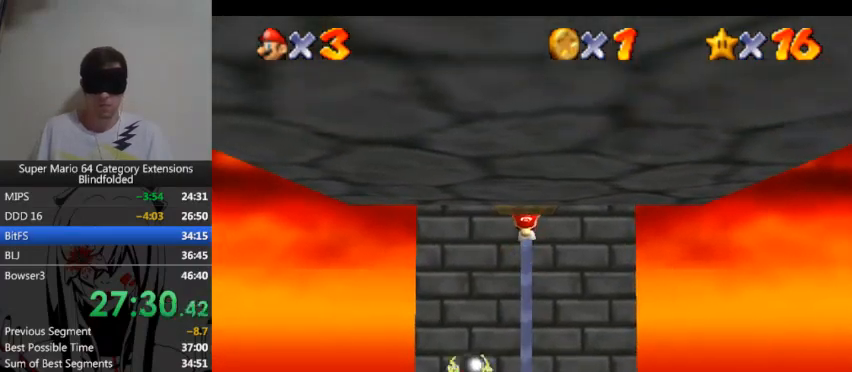
{"buttons": ["A"], "left_stick": "down", "right_stick": "center", "events": [[233, "A", "down"], [333, "left_stick", "down"]]}
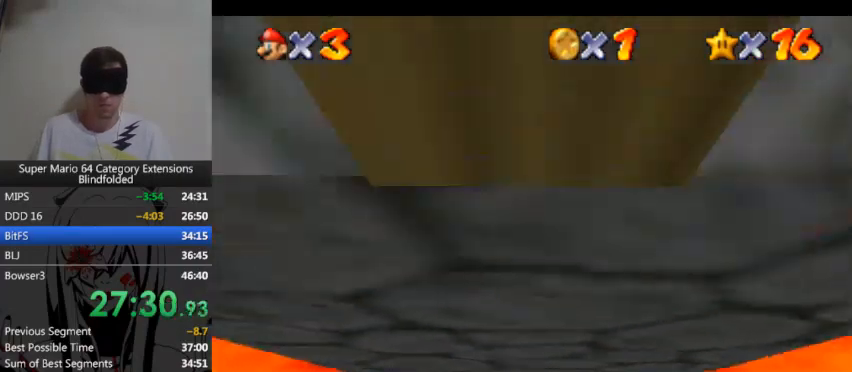
{"buttons": ["A"], "left_stick": "down", "right_stick": "center"}
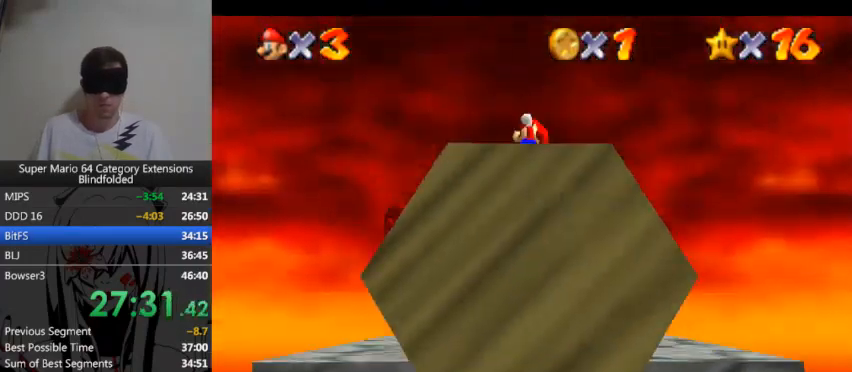
{"buttons": ["A"], "left_stick": "down", "right_stick": "center", "events": [[133, "A", "up"], [400, "A", "down"]]}
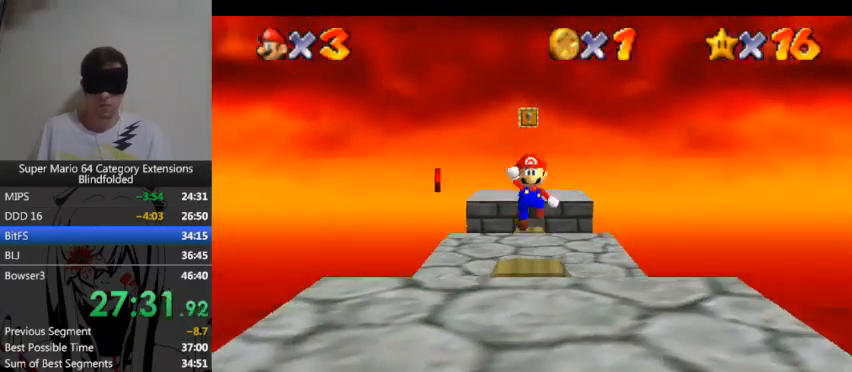
{"buttons": [], "left_stick": "down", "right_stick": "center", "events": [[200, "A", "up"]]}